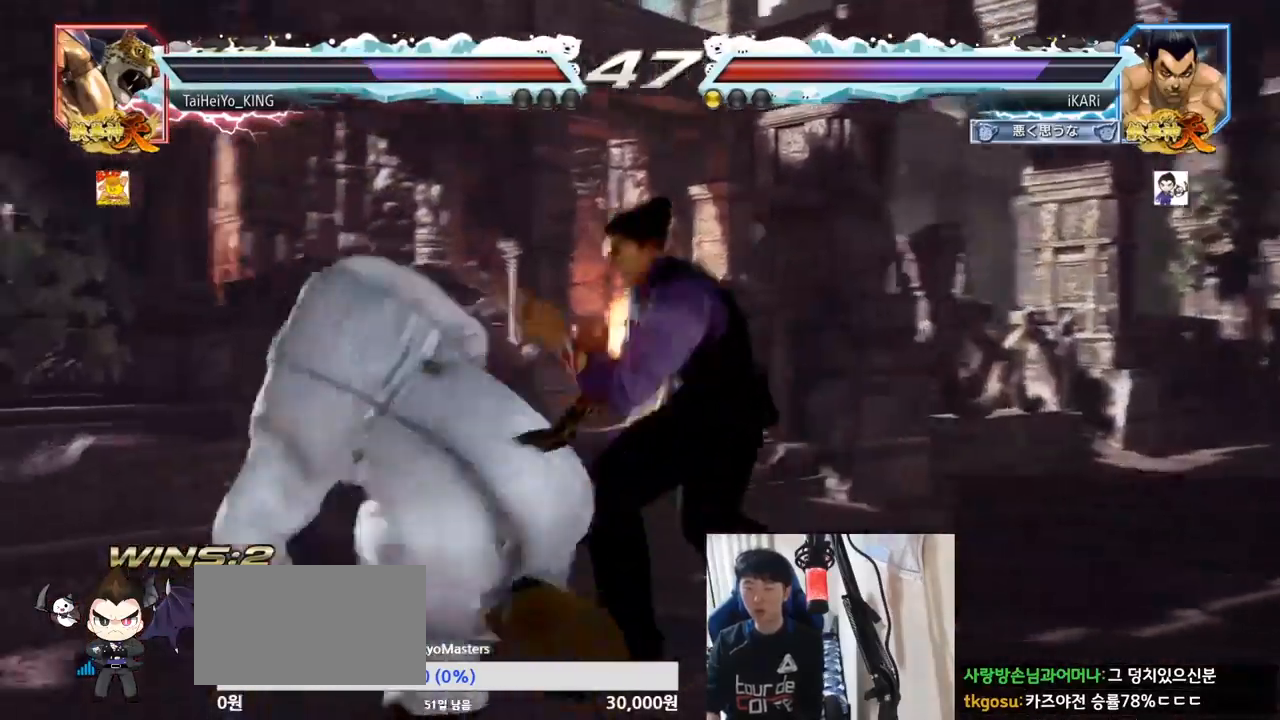
Gameplay with a controller (arcade stick); each line is a JSON object with the inputs held at the frame after it. "events" lists button and stick changes between this image and that frame as [ms after this image, input, new state], when the widget could be followed in between. Not read: L3 R3 TRIANGLE.
{"buttons": [], "left_stick": "center", "events": [[34, "CROSS", "up"], [134, "left_stick", "center"]]}
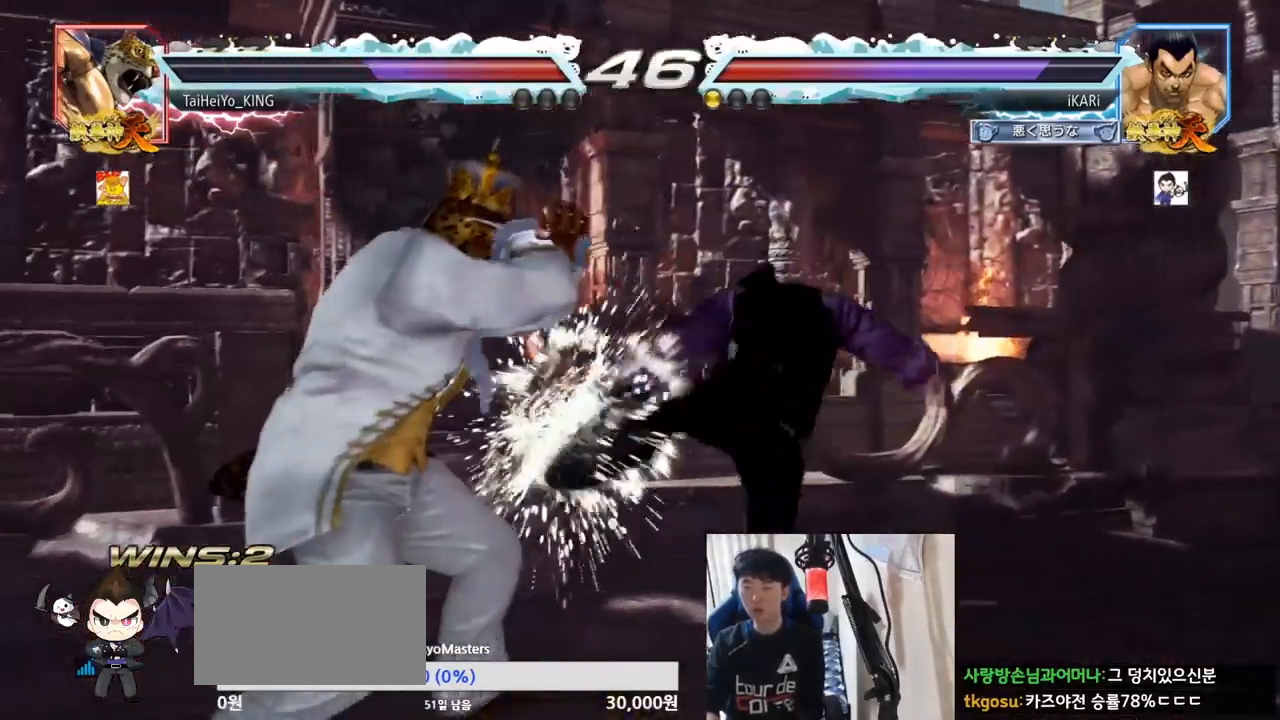
{"buttons": [], "left_stick": "right", "events": [[100, "left_stick", "right"], [150, "left_stick", "center"], [233, "left_stick", "right"]]}
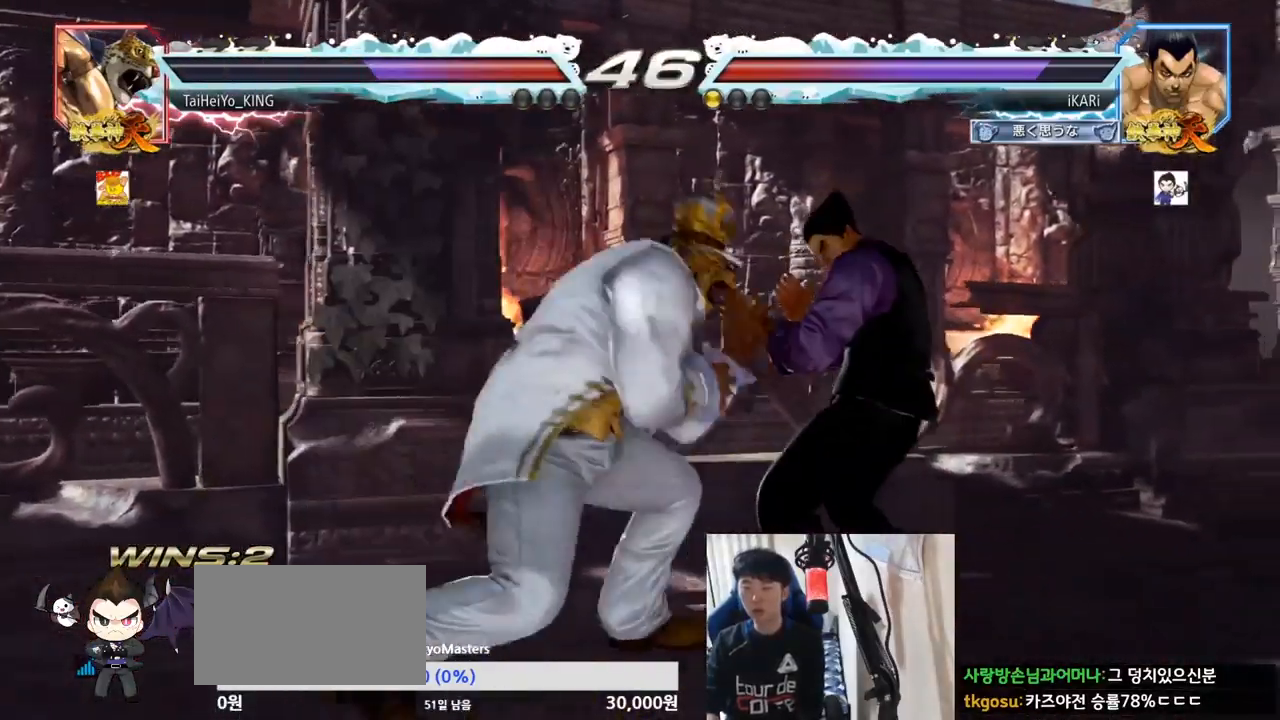
{"buttons": [], "left_stick": "right", "events": [[317, "SQUARE", "down"], [367, "SQUARE", "up"]]}
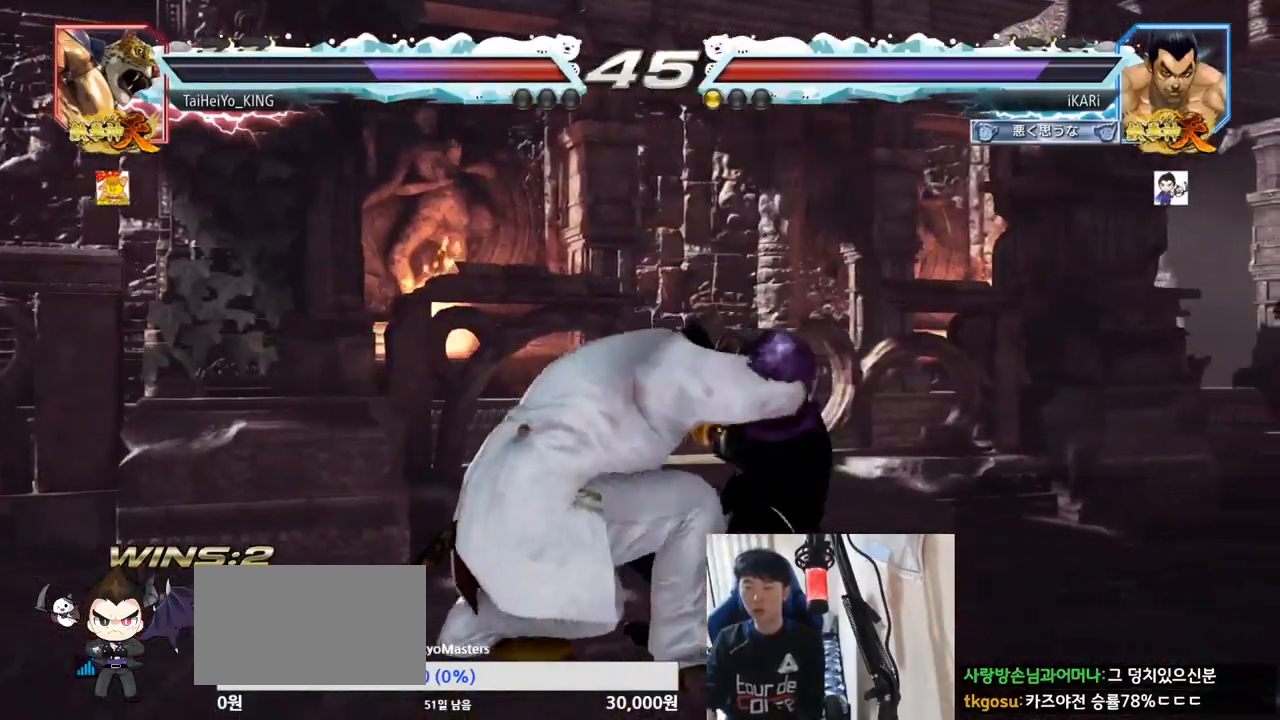
{"buttons": [], "left_stick": "center", "events": [[167, "SQUARE", "down"], [233, "SQUARE", "up"], [333, "left_stick", "center"]]}
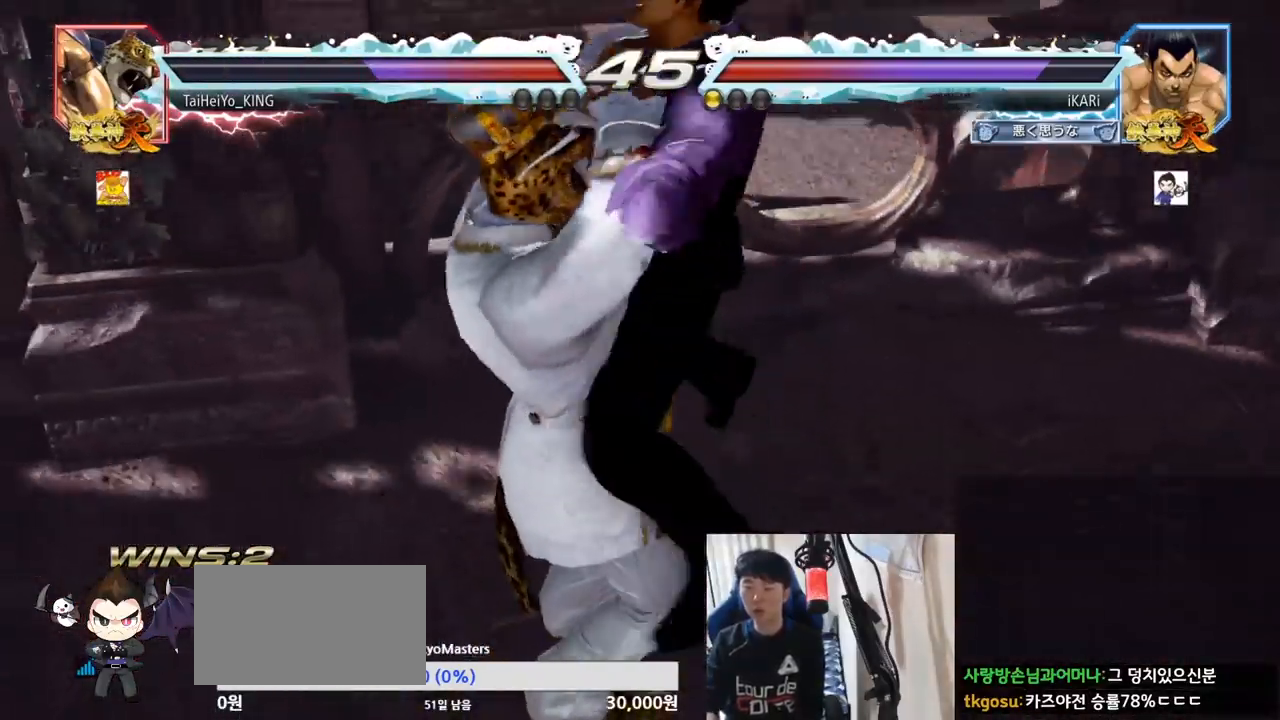
{"buttons": [], "left_stick": "center", "events": []}
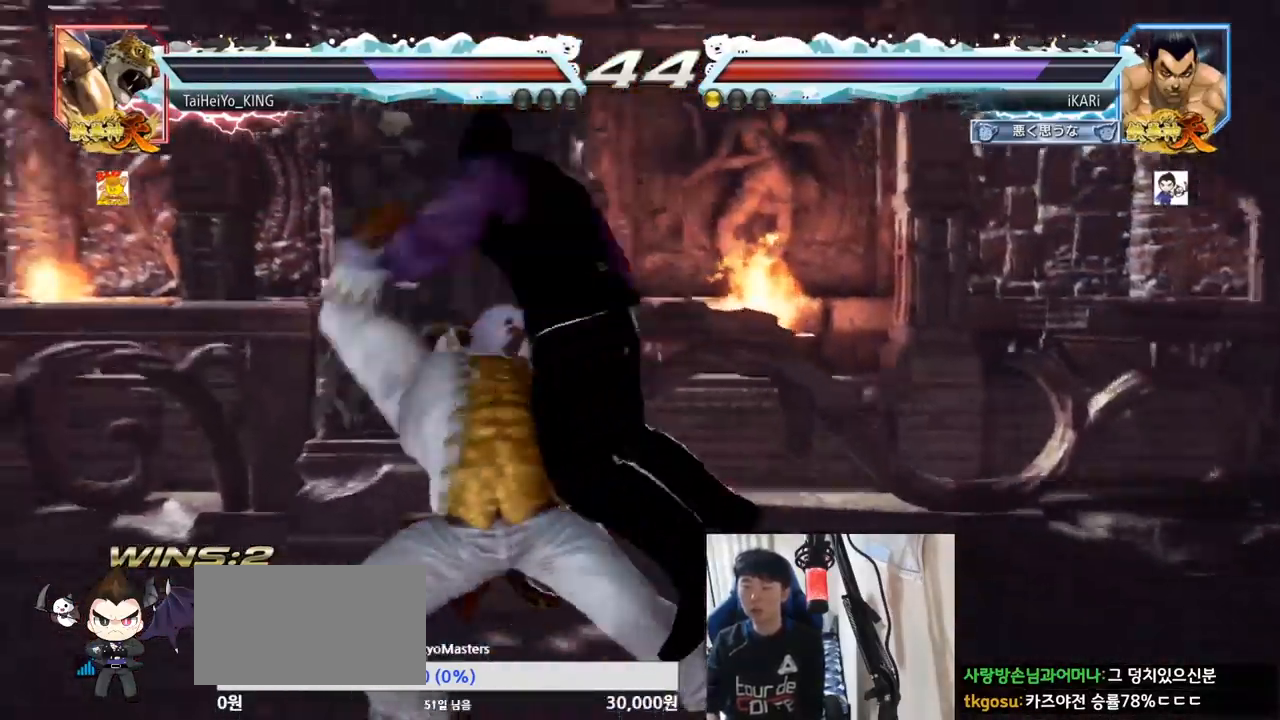
{"buttons": [], "left_stick": "center", "events": [[183, "SQUARE", "down"], [233, "SQUARE", "up"], [300, "SQUARE", "down"], [350, "SQUARE", "up"]]}
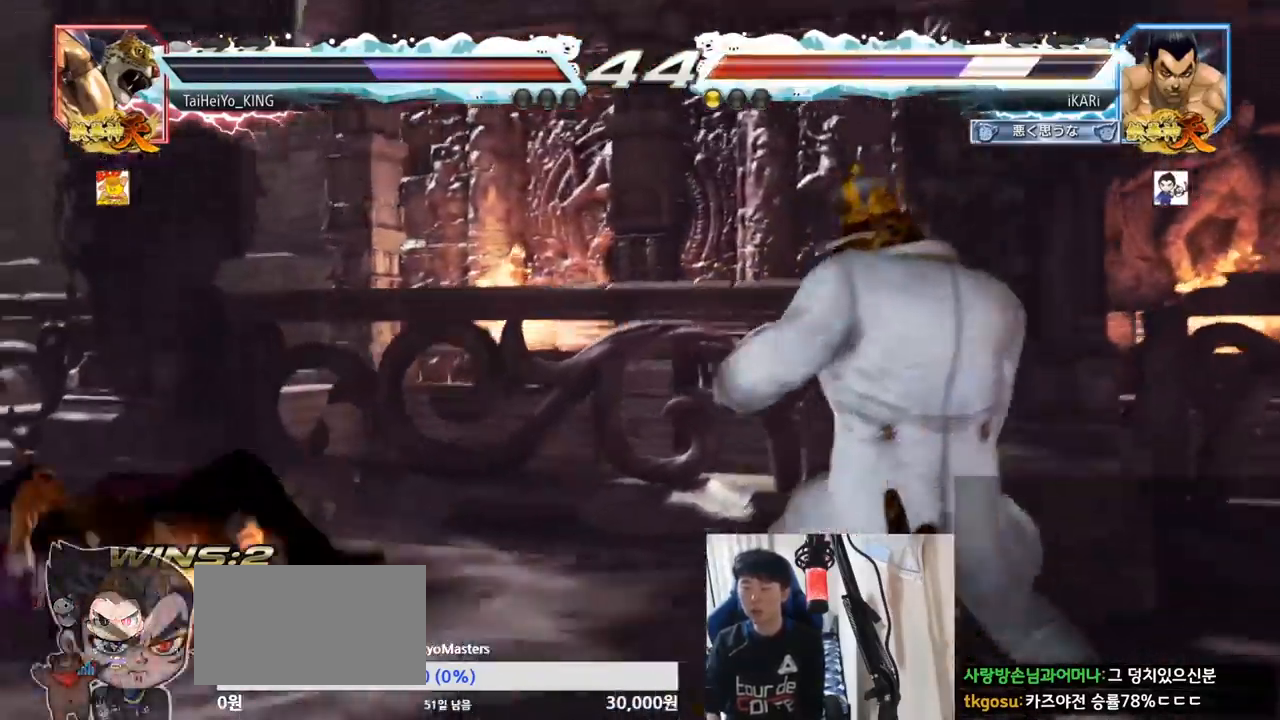
{"buttons": ["SQUARE"], "left_stick": "down", "events": [[267, "left_stick", "down"], [284, "SQUARE", "down"], [334, "SQUARE", "up"], [367, "SQUARE", "down"], [417, "SQUARE", "up"], [467, "SQUARE", "down"]]}
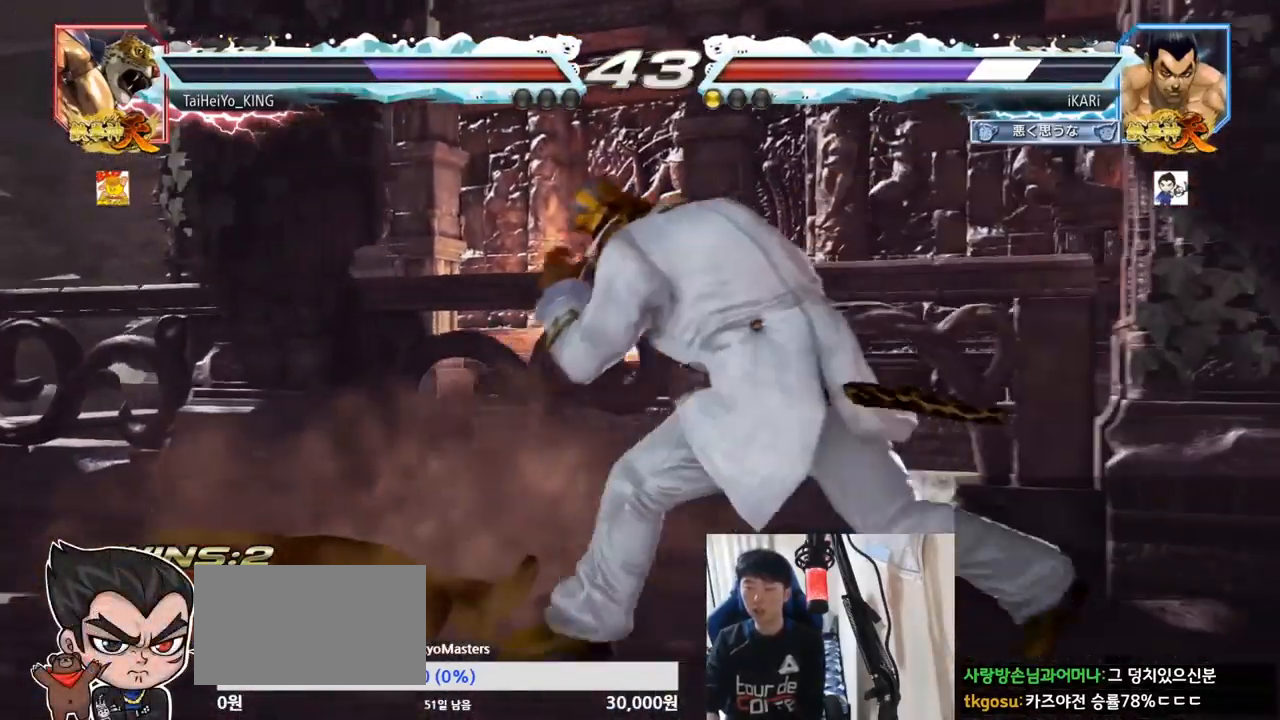
{"buttons": [], "left_stick": "down", "events": [[16, "SQUARE", "up"], [66, "SQUARE", "down"], [133, "SQUARE", "up"]]}
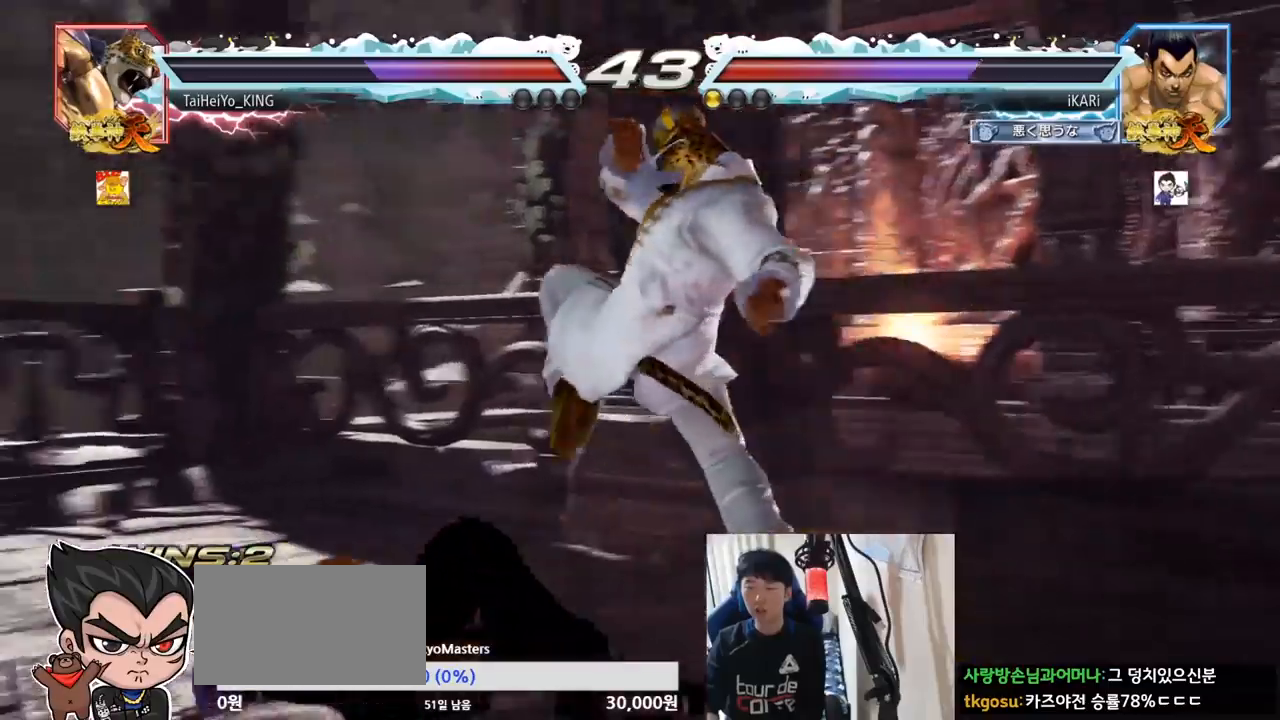
{"buttons": [], "left_stick": "center", "events": [[117, "left_stick", "center"], [167, "left_stick", "up"], [334, "left_stick", "center"]]}
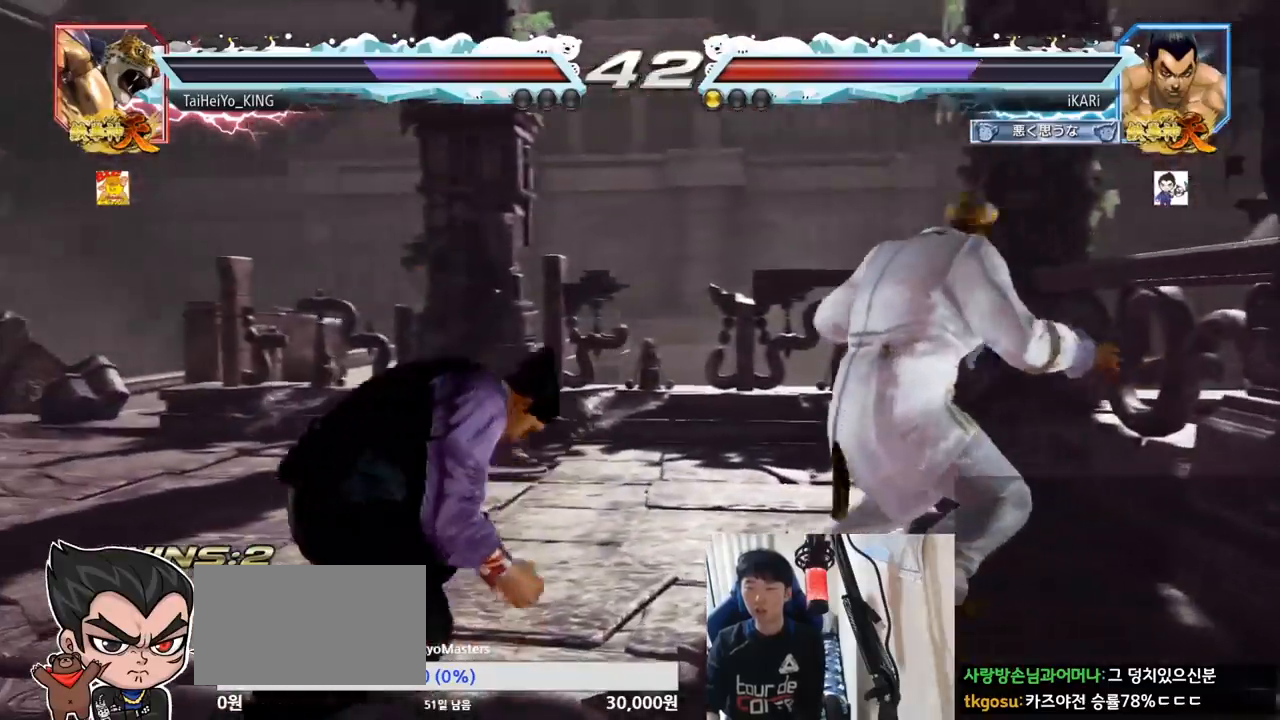
{"buttons": [], "left_stick": "left", "events": [[33, "left_stick", "right"], [83, "left_stick", "center"], [150, "left_stick", "right"], [250, "left_stick", "down"], [333, "CIRCLE", "down"], [400, "CIRCLE", "up"], [400, "left_stick", "center"], [484, "left_stick", "left"]]}
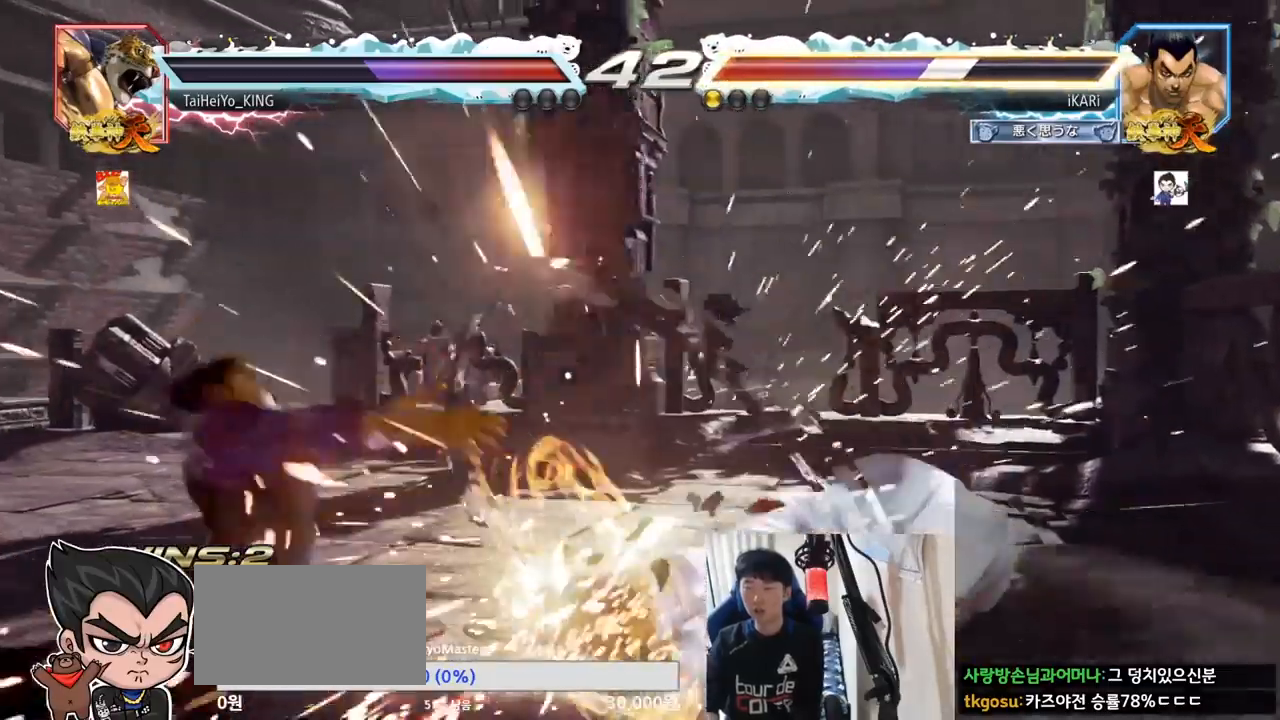
{"buttons": [], "left_stick": "left", "events": []}
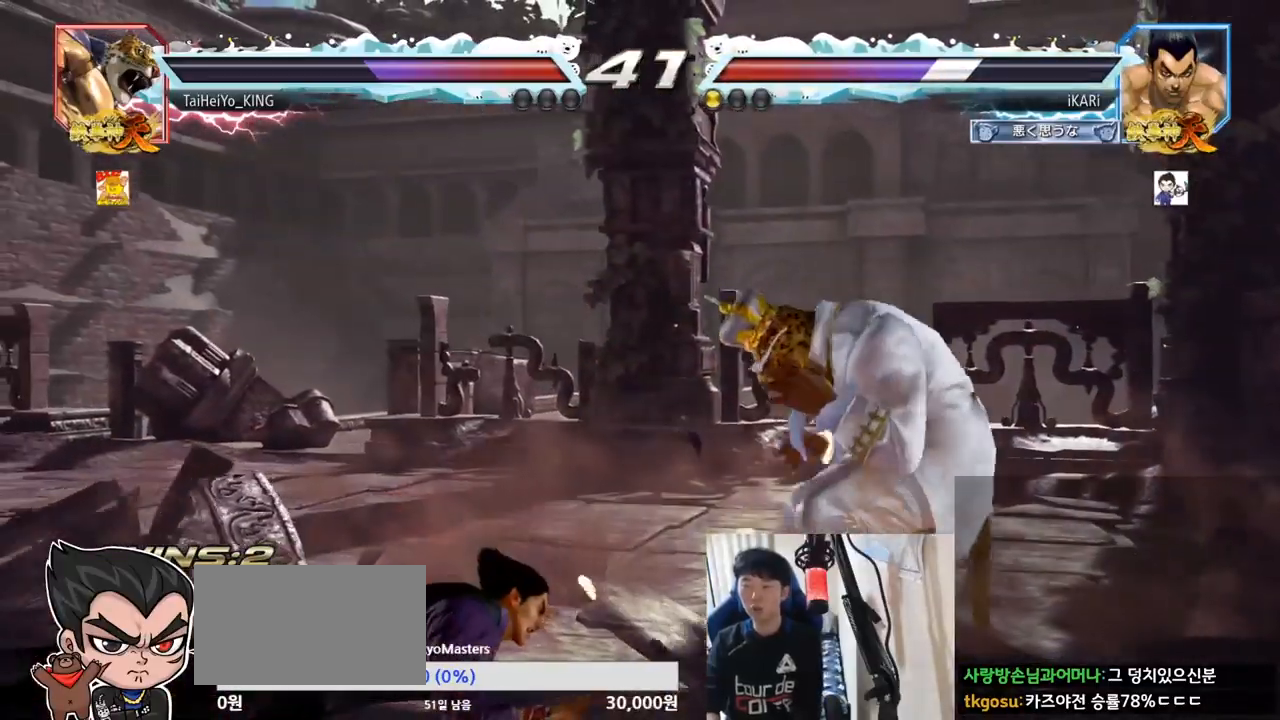
{"buttons": [], "left_stick": "center", "events": [[317, "left_stick", "center"]]}
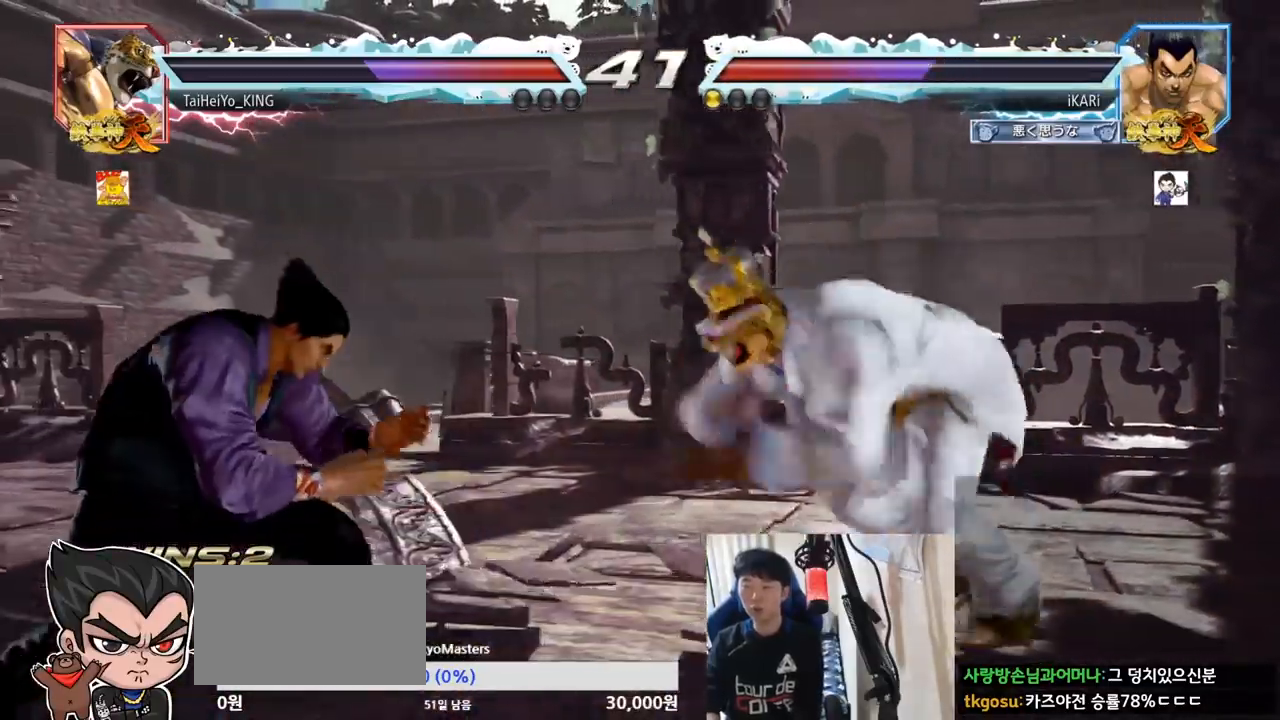
{"buttons": [], "left_stick": "left", "events": [[50, "left_stick", "left"], [100, "left_stick", "center"], [167, "left_stick", "left"]]}
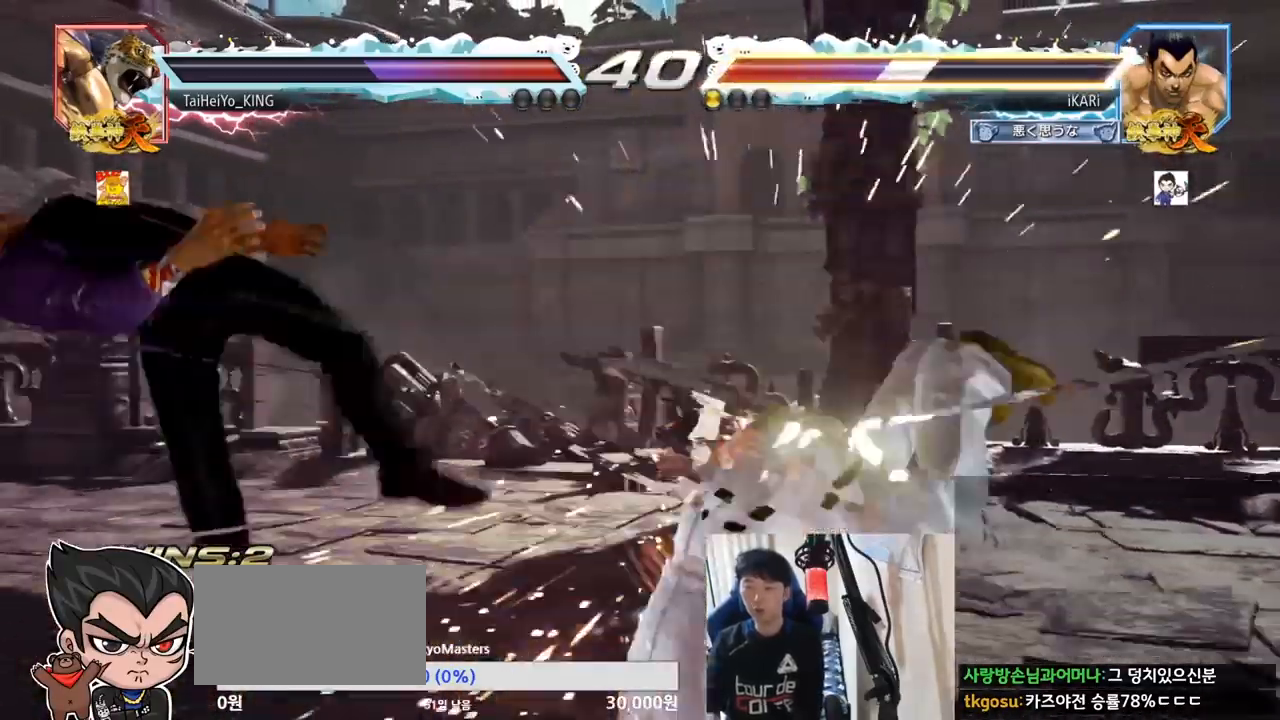
{"buttons": [], "left_stick": "center", "events": [[33, "left_stick", "center"]]}
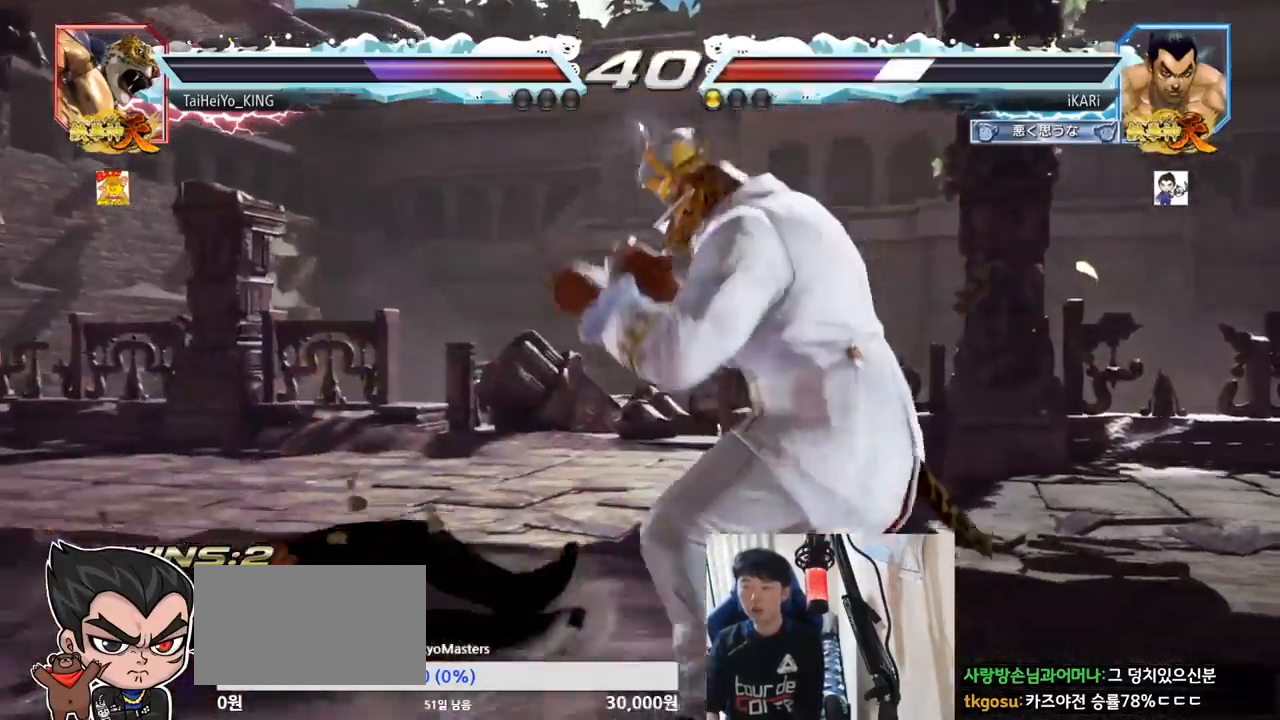
{"buttons": [], "left_stick": "down", "events": [[84, "left_stick", "down"], [100, "SQUARE", "down"], [134, "SQUARE", "up"], [184, "SQUARE", "down"], [234, "SQUARE", "up"], [284, "SQUARE", "down"], [334, "SQUARE", "up"]]}
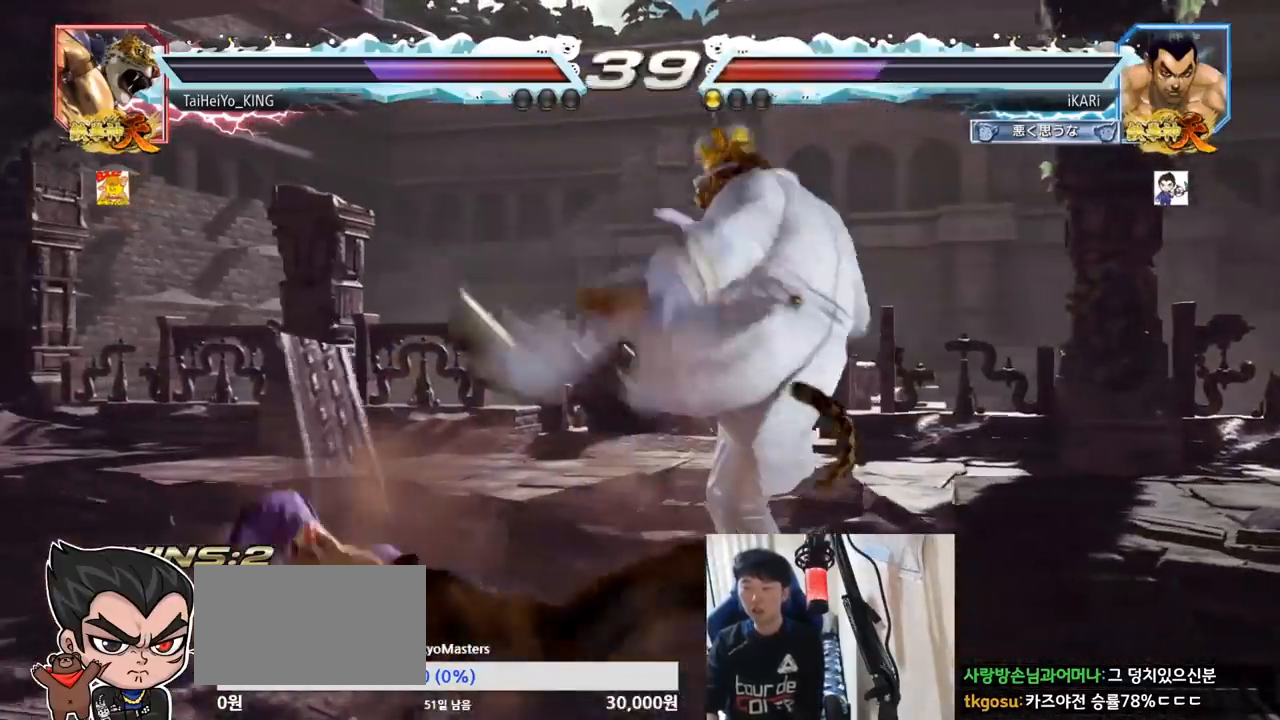
{"buttons": [], "left_stick": "center", "events": [[500, "left_stick", "center"]]}
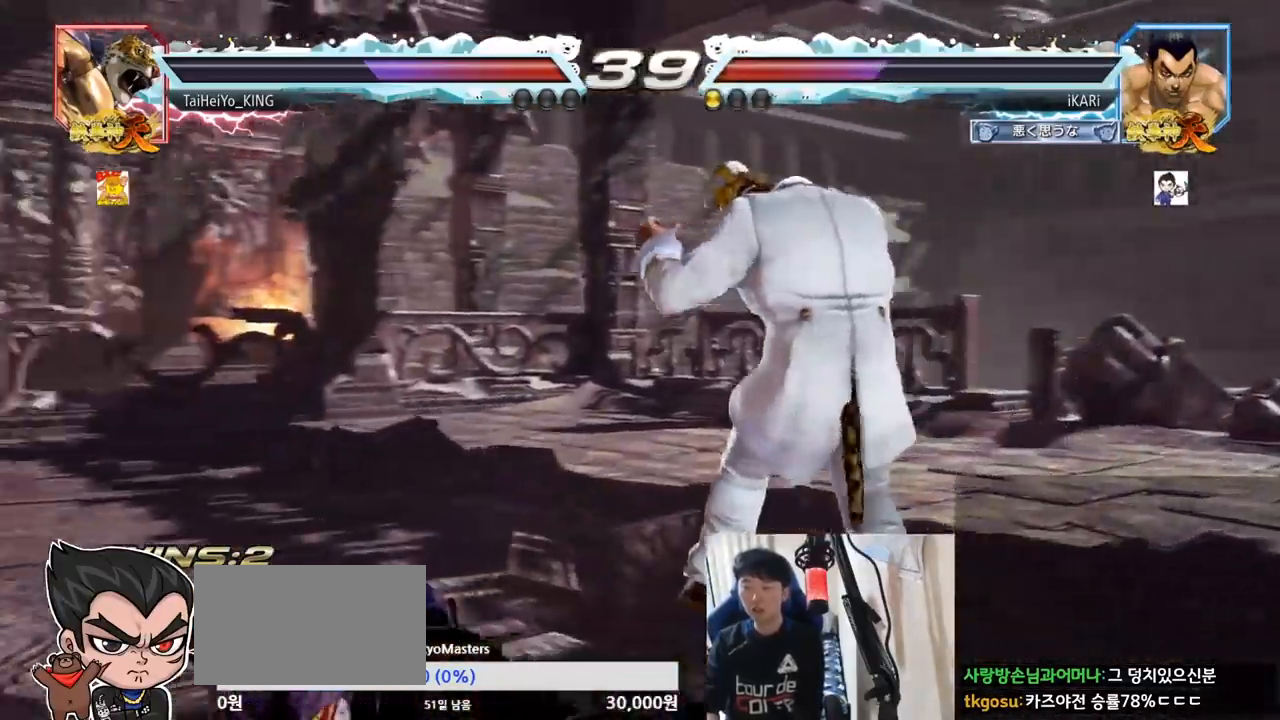
{"buttons": [], "left_stick": "center", "events": []}
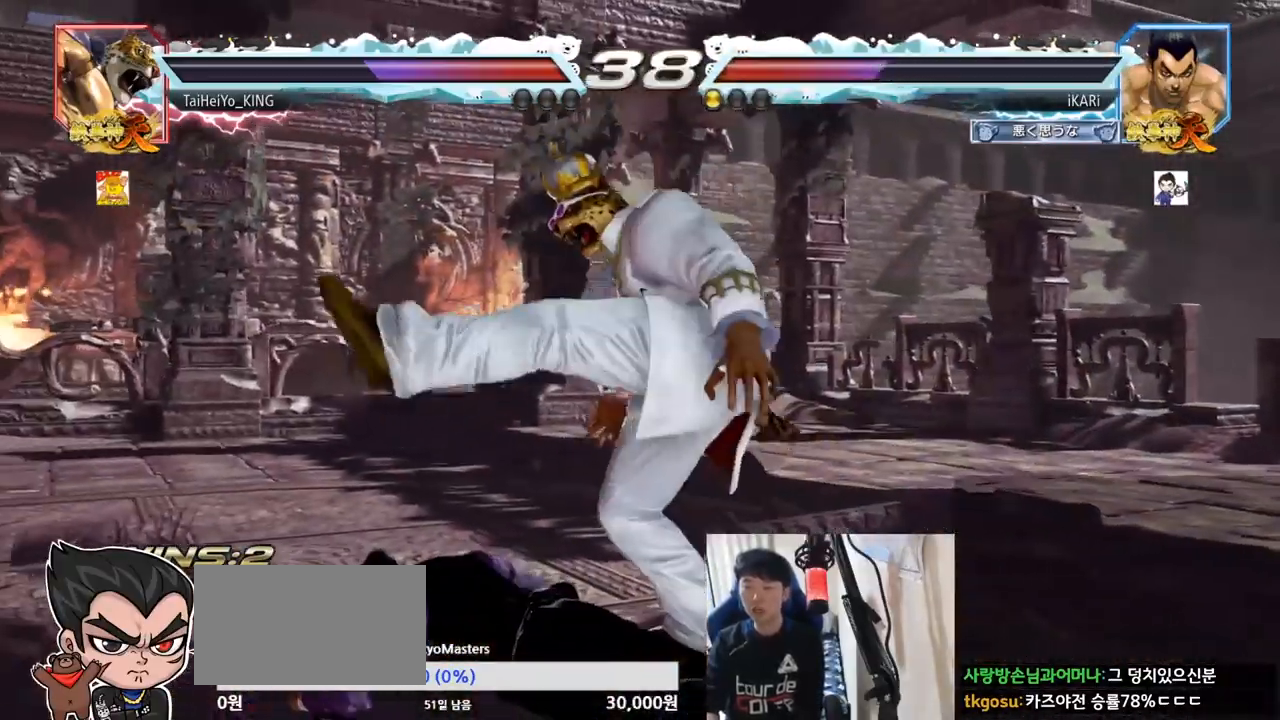
{"buttons": [], "left_stick": "center", "events": [[183, "CIRCLE", "down"], [250, "CIRCLE", "up"]]}
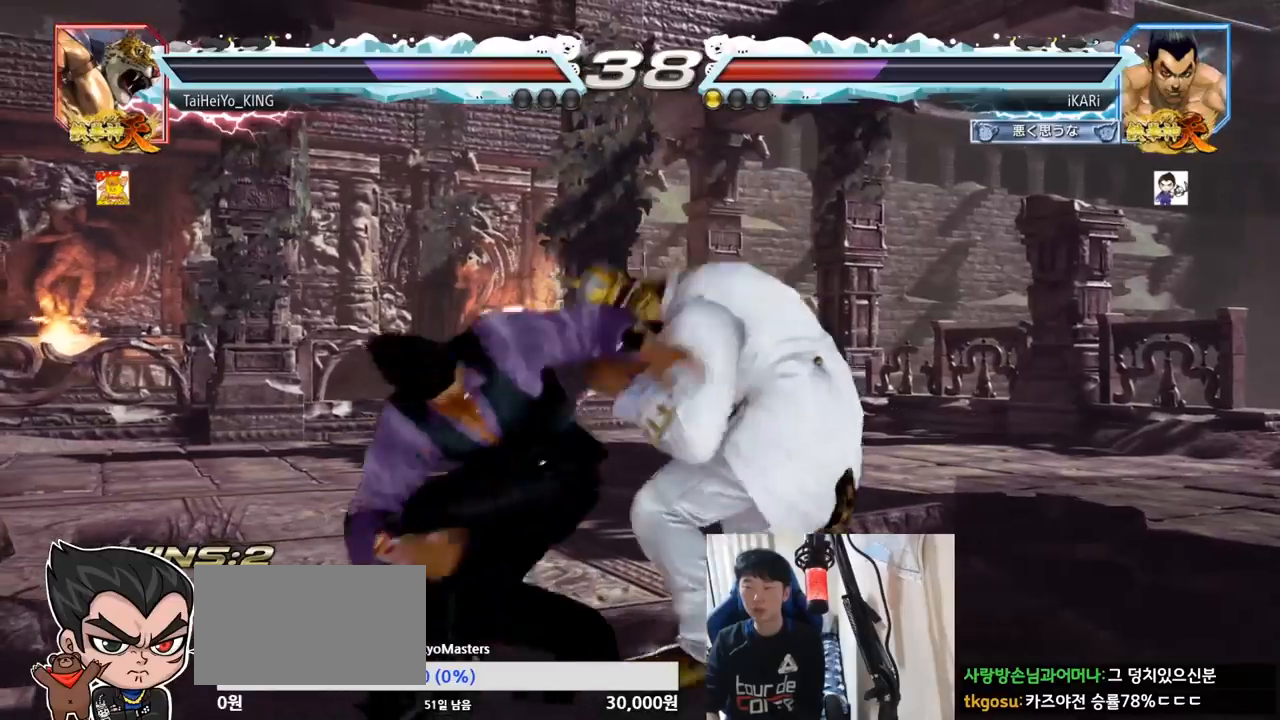
{"buttons": [], "left_stick": "center", "events": [[417, "left_stick", "right"], [467, "left_stick", "center"]]}
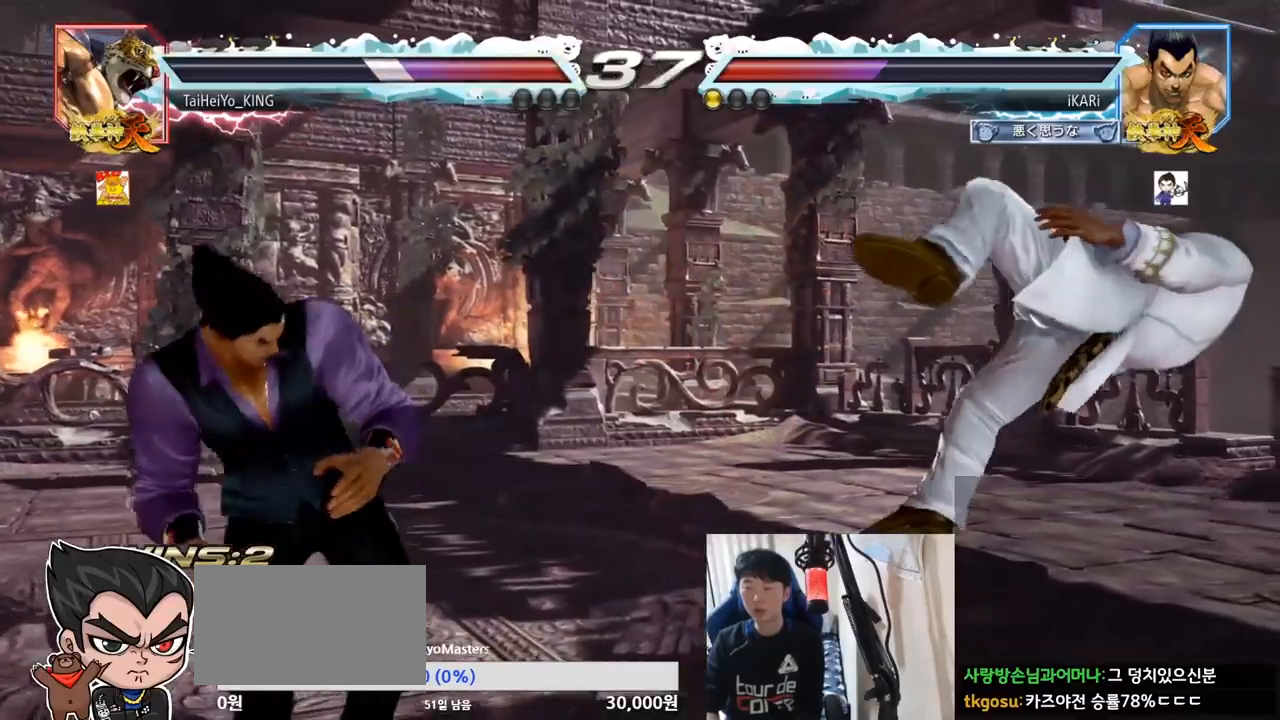
{"buttons": [], "left_stick": "right", "events": [[116, "left_stick", "right"], [167, "left_stick", "center"], [217, "left_stick", "down"], [267, "left_stick", "center"], [367, "left_stick", "right"]]}
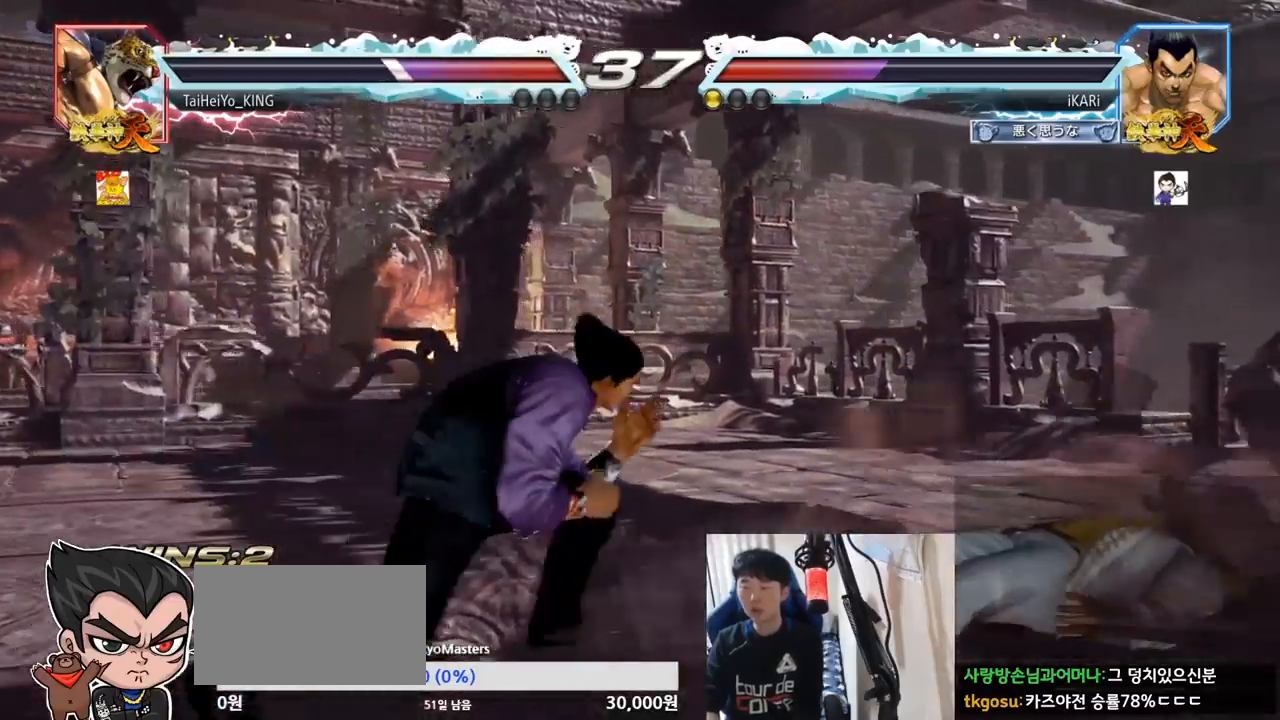
{"buttons": [], "left_stick": "right", "events": [[100, "left_stick", "left"], [150, "left_stick", "center"], [217, "left_stick", "left"], [351, "left_stick", "right"]]}
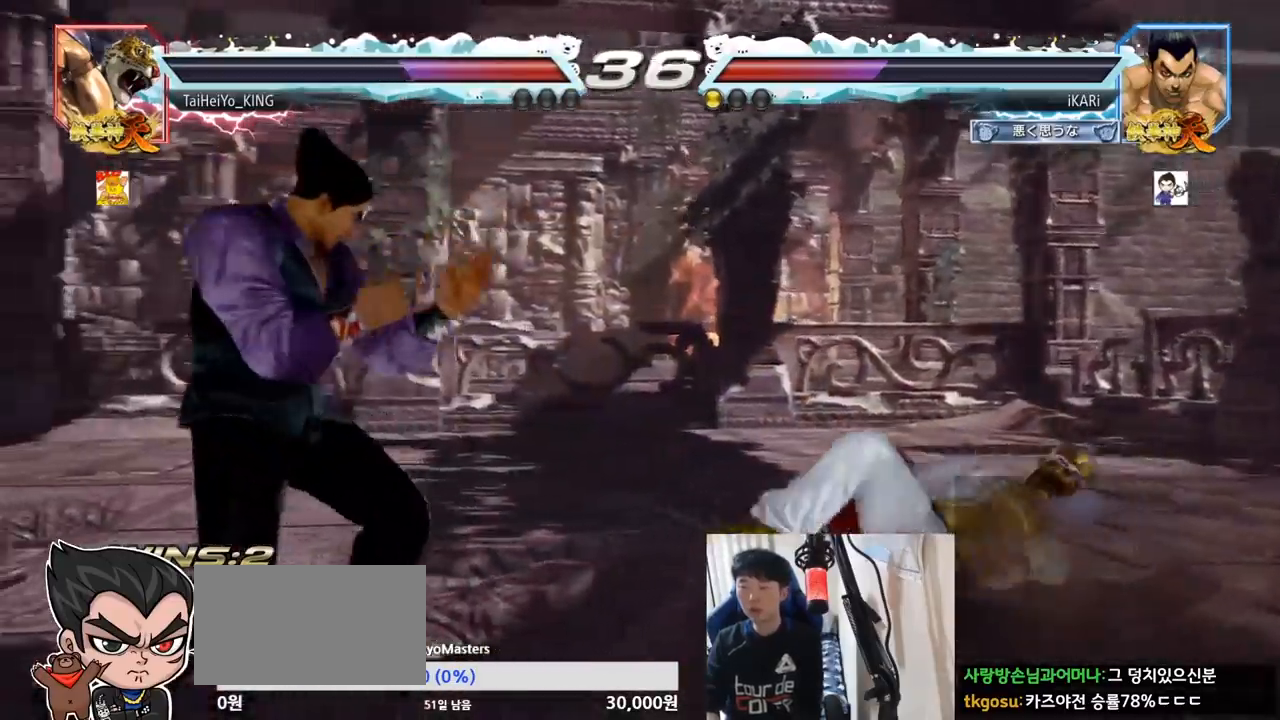
{"buttons": [], "left_stick": "center", "events": [[33, "left_stick", "center"], [100, "left_stick", "right"], [250, "CROSS", "down"], [300, "CROSS", "up"], [501, "left_stick", "center"]]}
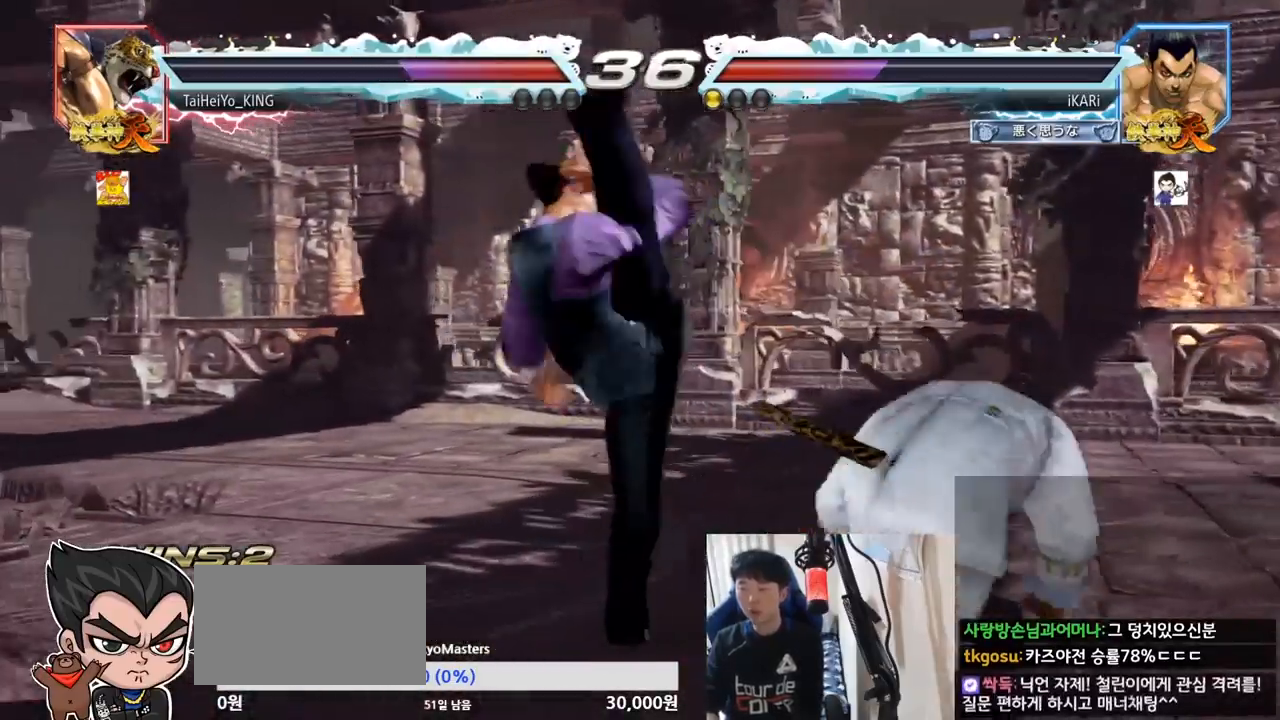
{"buttons": [], "left_stick": "left", "events": [[467, "left_stick", "left"]]}
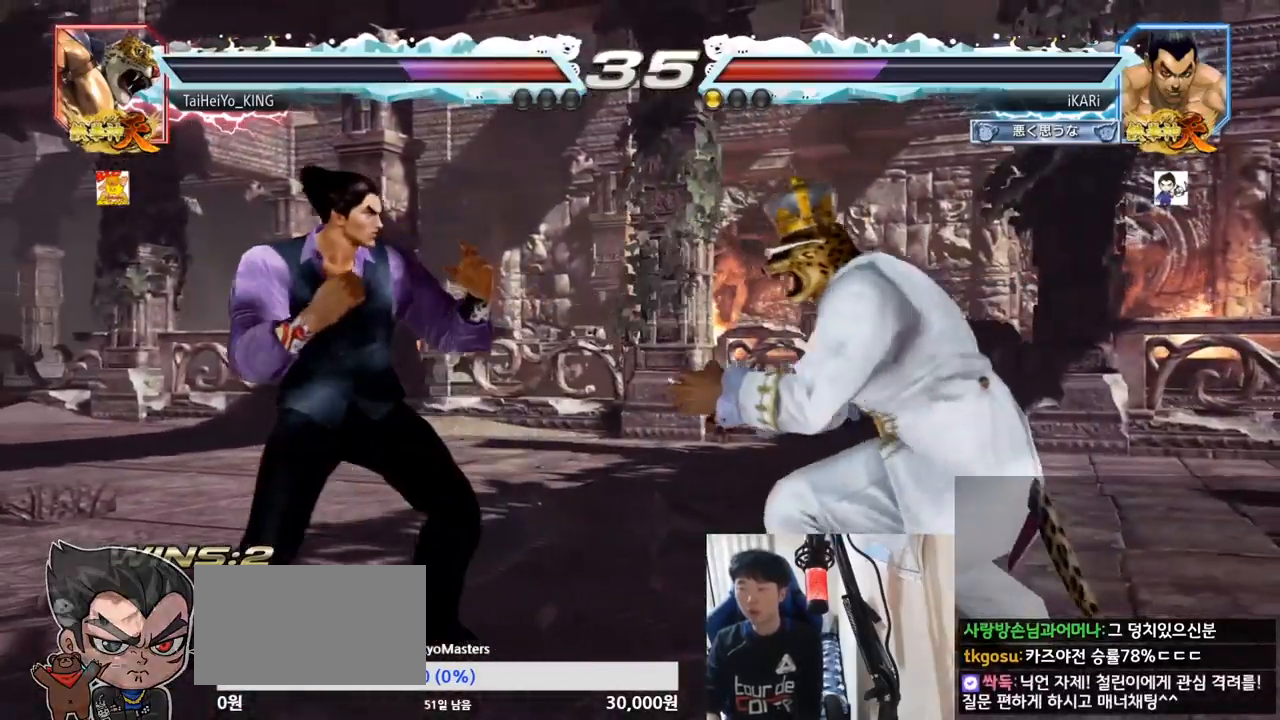
{"buttons": [], "left_stick": "left", "events": [[17, "left_stick", "center"], [234, "left_stick", "down"], [317, "left_stick", "center"], [367, "left_stick", "left"]]}
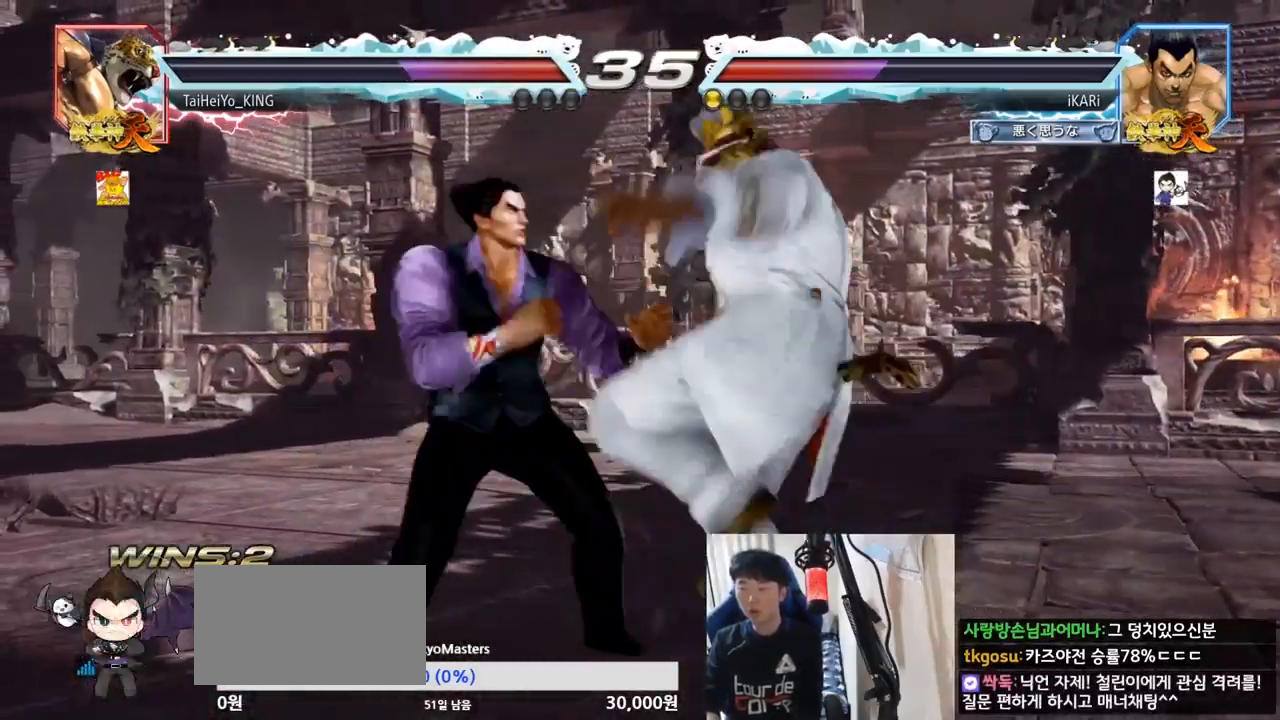
{"buttons": [], "left_stick": "center", "events": [[83, "left_stick", "down"], [250, "left_stick", "center"], [283, "SQUARE", "down"], [333, "SQUARE", "up"], [367, "SQUARE", "down"], [400, "SQUARE", "up"]]}
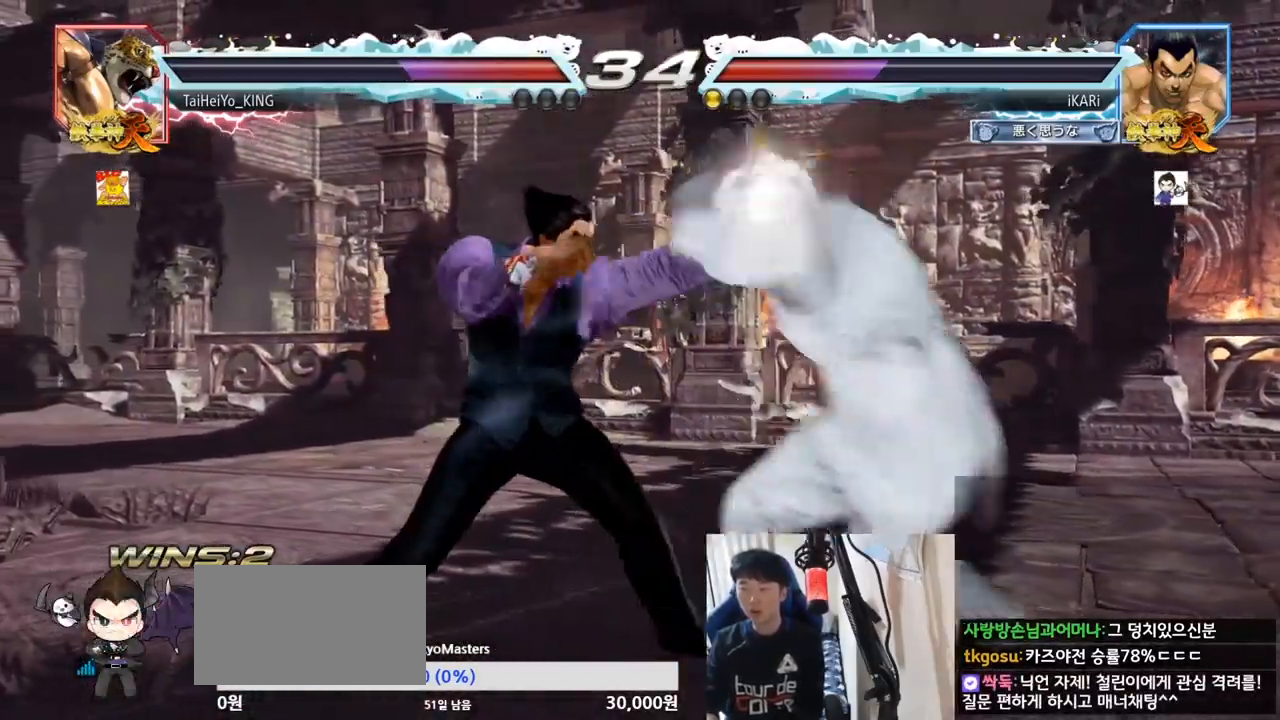
{"buttons": [], "left_stick": "center", "events": []}